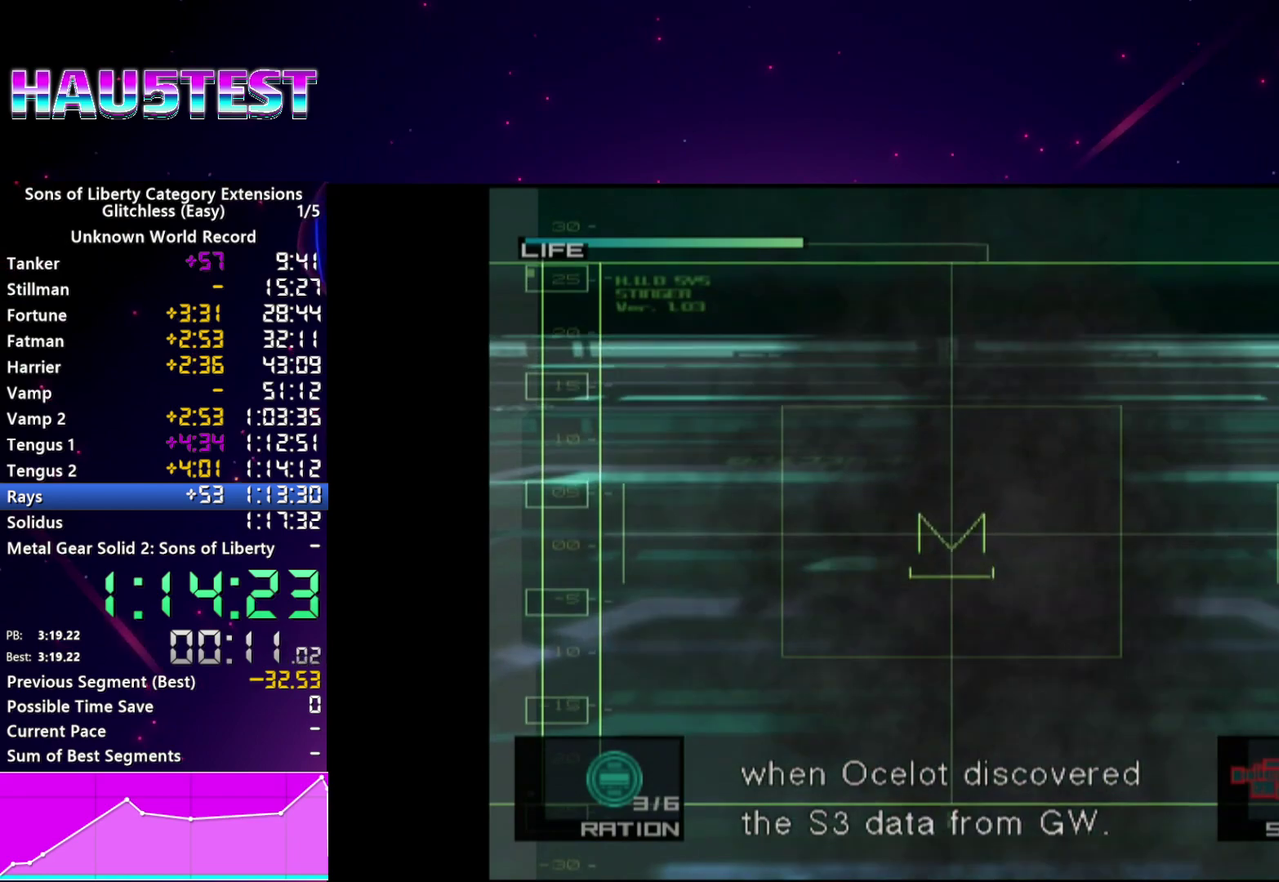
Gameplay with a controller (PlayStation layout); each line is a JSON object with the inputs held at the frame after it. "events" lists button and stick changes between this image and that frame as [ms after this image, input, new state], when the widget could be followed in between. This overlay highlights the sticks when they move; stick clicks (L3 R3) are not distinguishable. Not read: L3 R3 left_stick.
{"buttons": ["SQUARE"], "right_stick": "center", "events": [[80, "SQUARE", "up"], [140, "SQUARE", "down"], [220, "SQUARE", "up"], [320, "SQUARE", "down"], [380, "SQUARE", "up"], [460, "SQUARE", "down"]]}
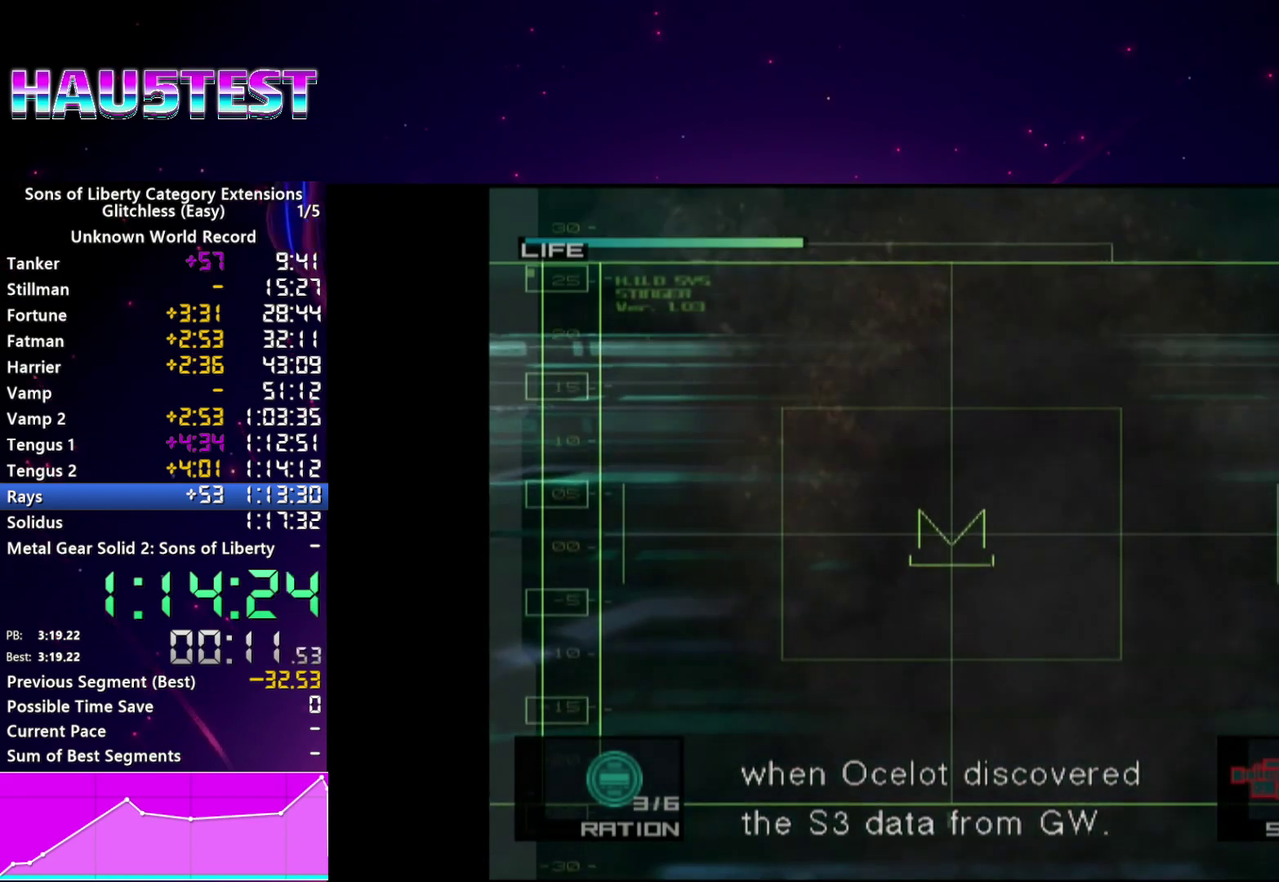
{"buttons": [], "right_stick": "center", "events": [[40, "SQUARE", "up"], [120, "SQUARE", "down"], [180, "SQUARE", "up"], [260, "SQUARE", "down"], [340, "SQUARE", "up"], [420, "SQUARE", "down"], [480, "SQUARE", "up"]]}
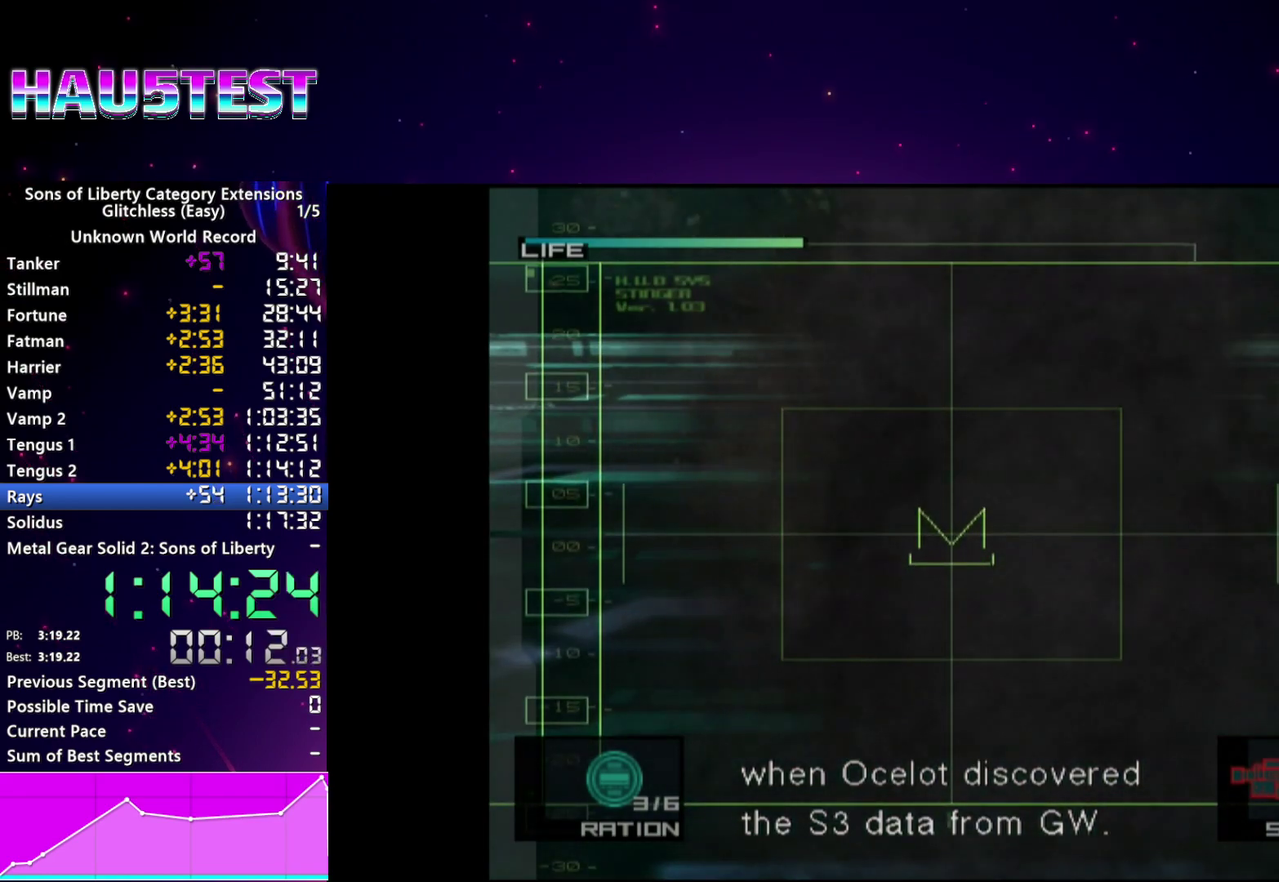
{"buttons": [], "right_stick": "center", "events": [[80, "SQUARE", "down"], [140, "SQUARE", "up"], [220, "SQUARE", "down"], [300, "SQUARE", "up"], [380, "SQUARE", "down"], [460, "SQUARE", "up"]]}
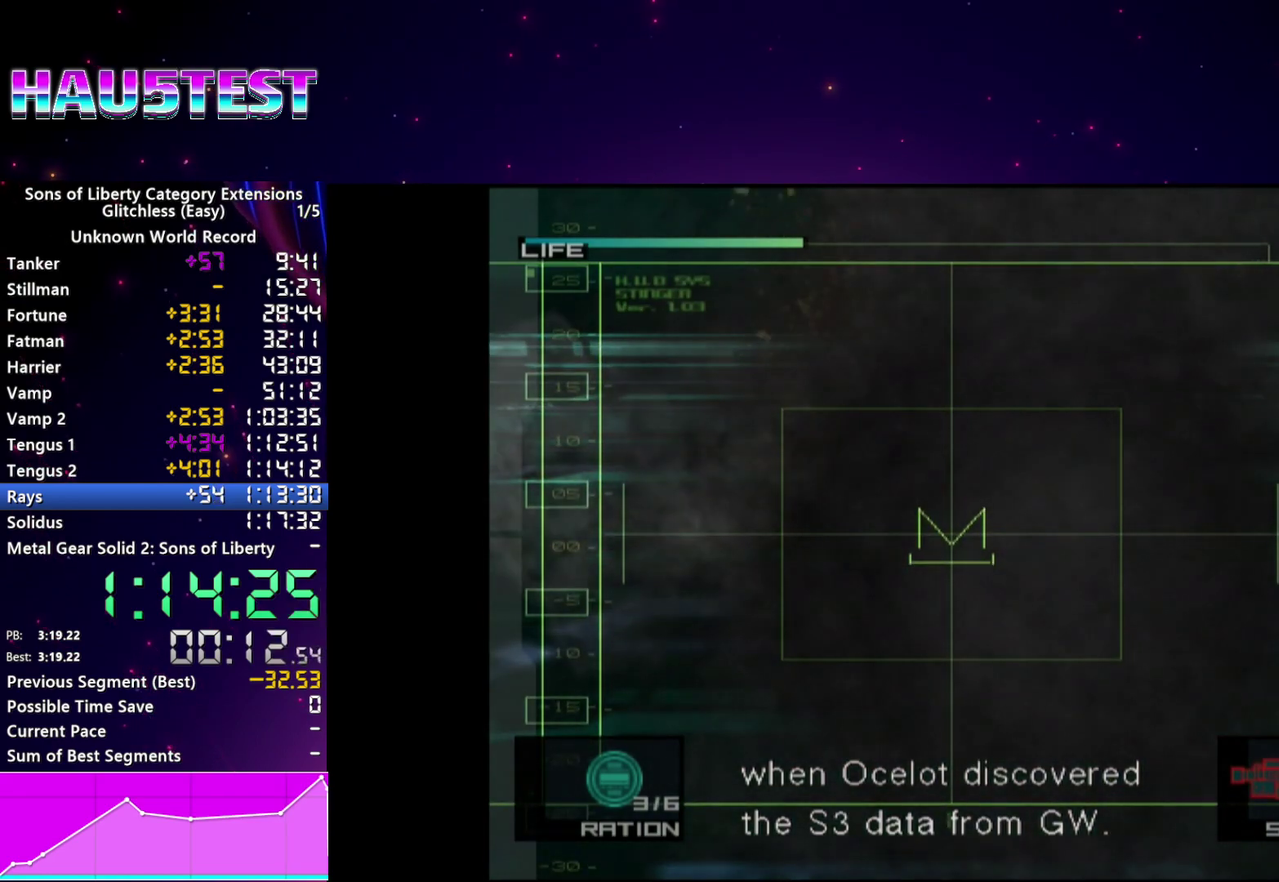
{"buttons": ["SQUARE"], "right_stick": "center", "events": [[40, "SQUARE", "down"], [100, "SQUARE", "up"], [180, "SQUARE", "down"], [260, "SQUARE", "up"], [340, "SQUARE", "down"], [420, "SQUARE", "up"], [500, "SQUARE", "down"]]}
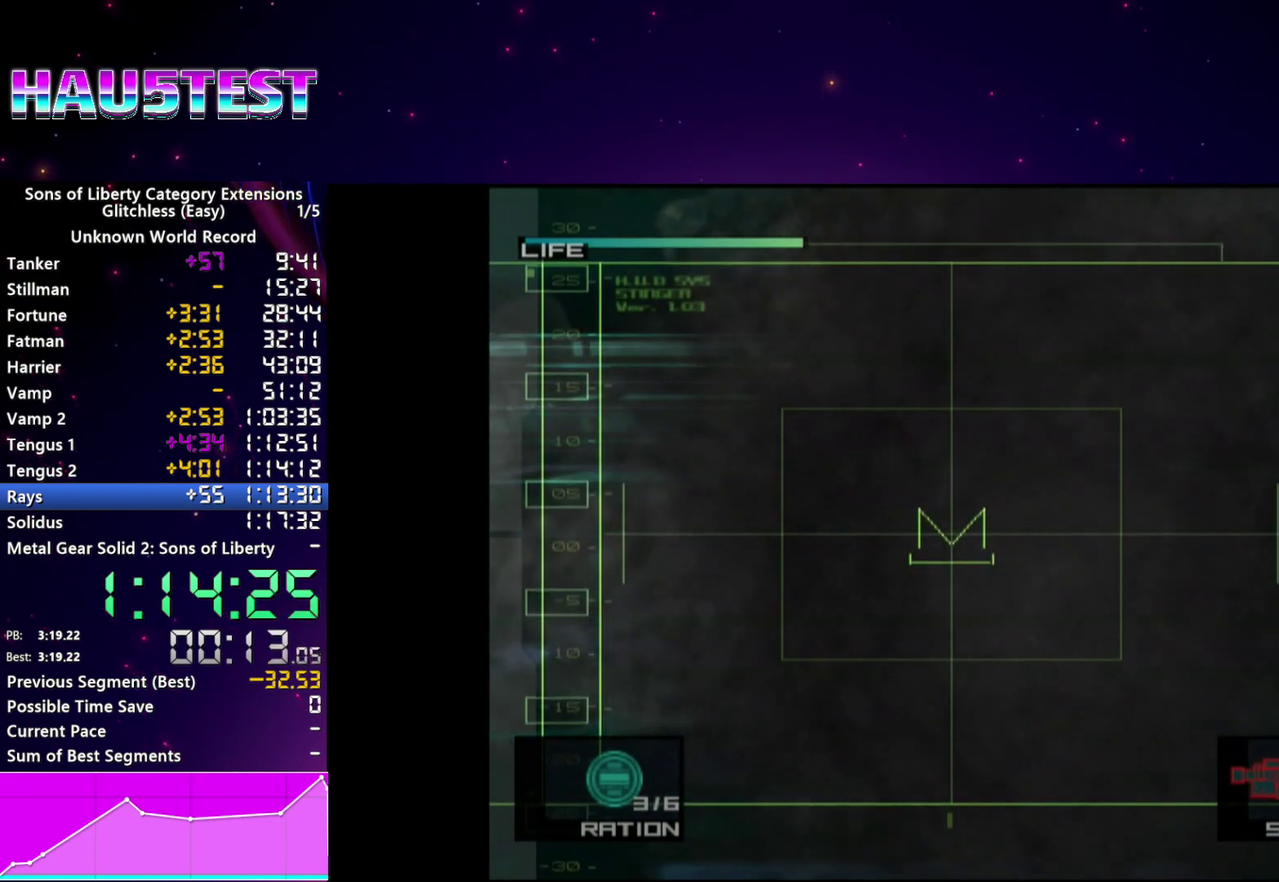
{"buttons": ["SQUARE"], "right_stick": "center", "events": [[80, "SQUARE", "up"], [160, "SQUARE", "down"], [240, "SQUARE", "up"], [320, "SQUARE", "down"], [400, "SQUARE", "up"], [480, "SQUARE", "down"]]}
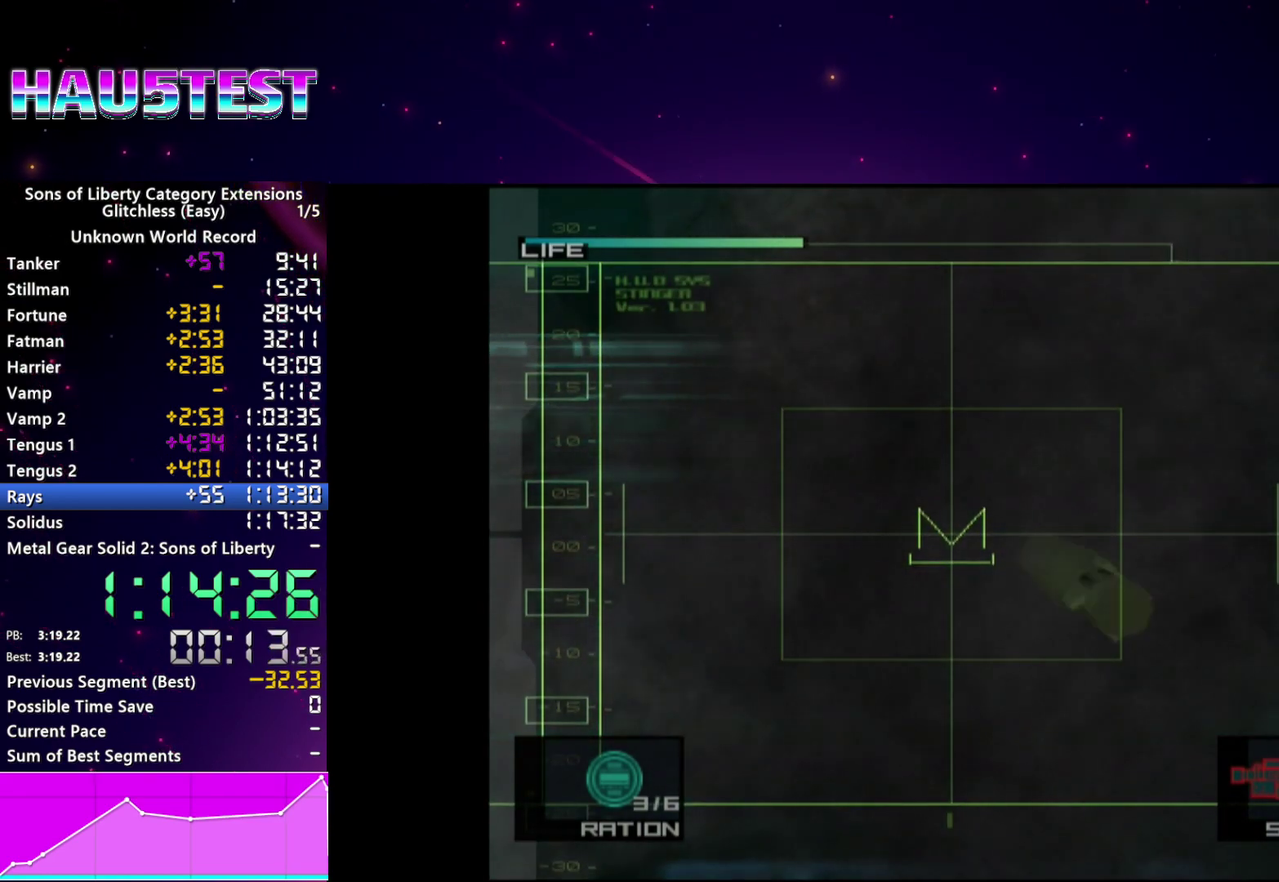
{"buttons": ["SQUARE"], "right_stick": "center", "events": [[60, "SQUARE", "up"], [140, "SQUARE", "down"], [200, "SQUARE", "up"], [300, "SQUARE", "down"], [400, "SQUARE", "up"], [460, "SQUARE", "down"]]}
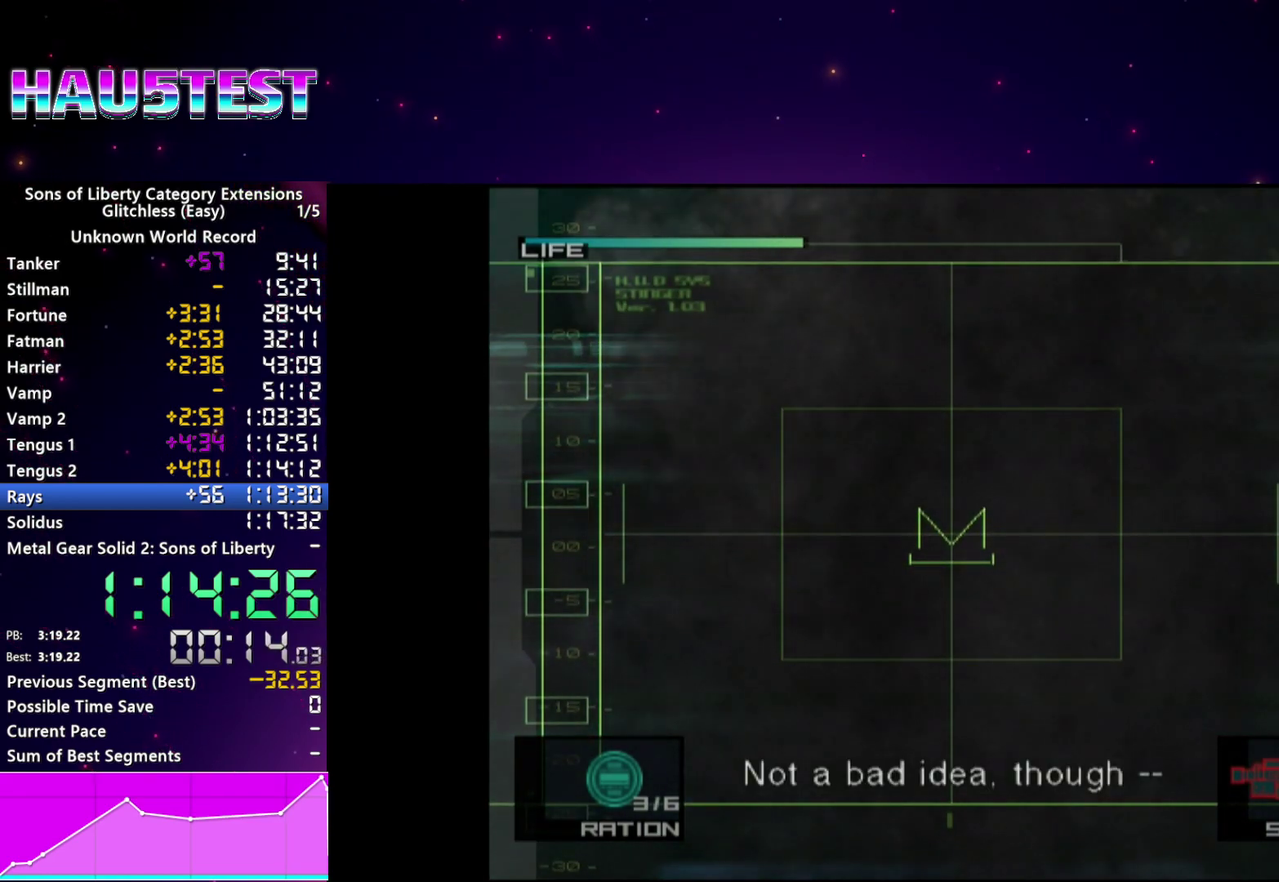
{"buttons": ["SQUARE"], "right_stick": "center", "events": [[40, "SQUARE", "up"], [140, "SQUARE", "down"], [200, "SQUARE", "up"], [300, "SQUARE", "down"], [380, "SQUARE", "up"], [460, "SQUARE", "down"]]}
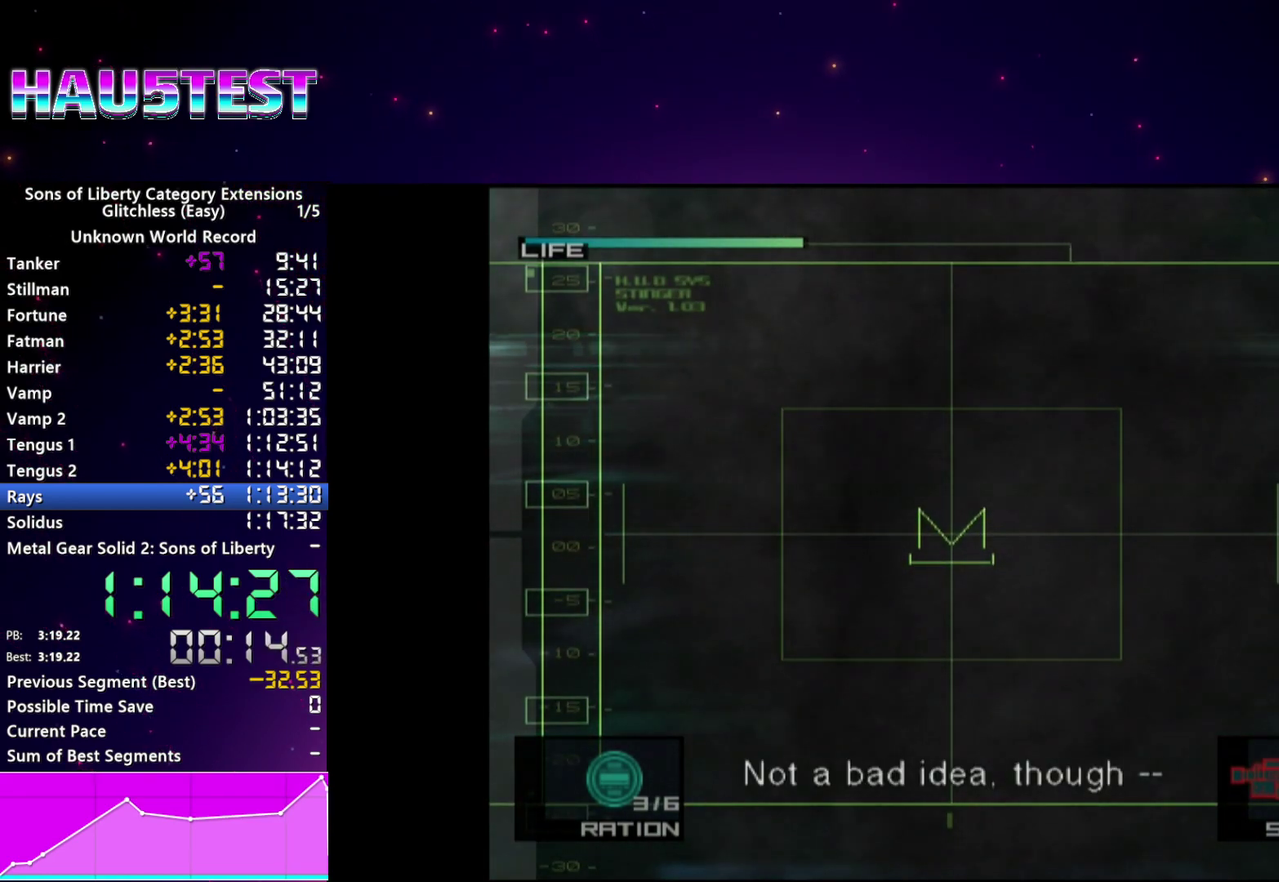
{"buttons": ["SQUARE"], "right_stick": "center", "events": [[40, "SQUARE", "up"], [140, "SQUARE", "down"], [200, "SQUARE", "up"], [280, "SQUARE", "down"], [360, "SQUARE", "up"], [440, "SQUARE", "down"]]}
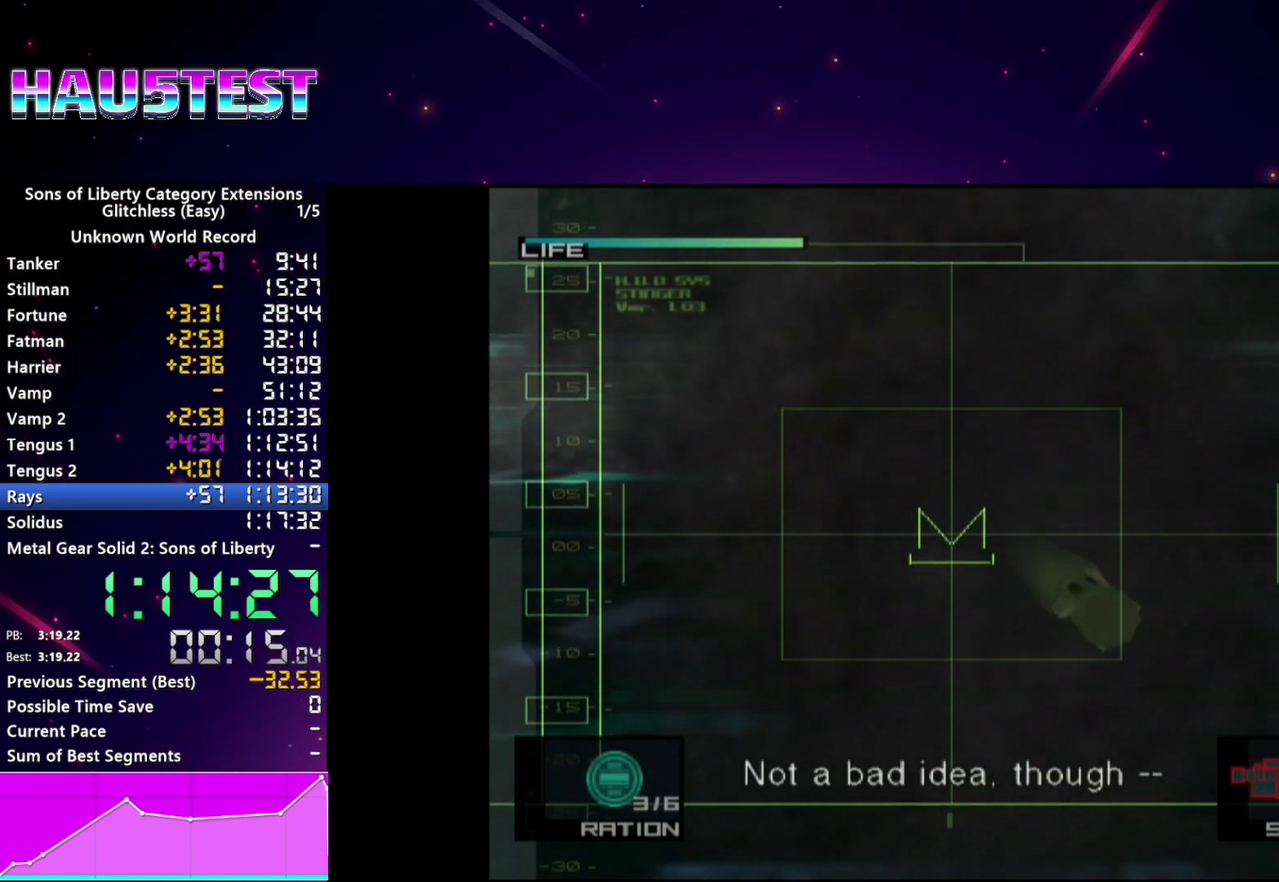
{"buttons": [], "right_stick": "center", "events": [[40, "SQUARE", "up"], [120, "SQUARE", "down"], [180, "SQUARE", "up"], [280, "SQUARE", "down"], [340, "SQUARE", "up"], [440, "SQUARE", "down"], [500, "SQUARE", "up"]]}
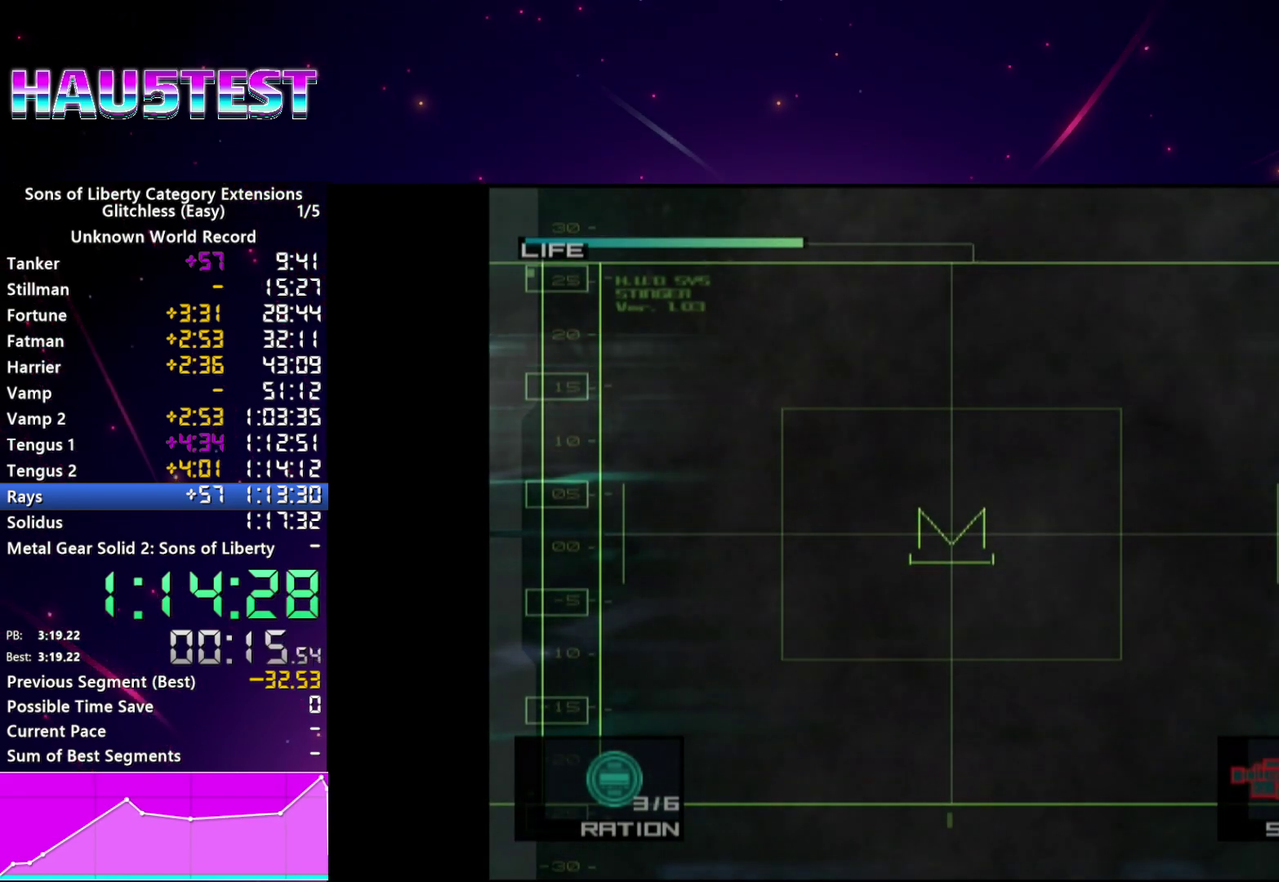
{"buttons": [], "right_stick": "center", "events": [[100, "SQUARE", "down"], [180, "SQUARE", "up"], [240, "SQUARE", "down"], [320, "SQUARE", "up"], [400, "SQUARE", "down"], [480, "SQUARE", "up"]]}
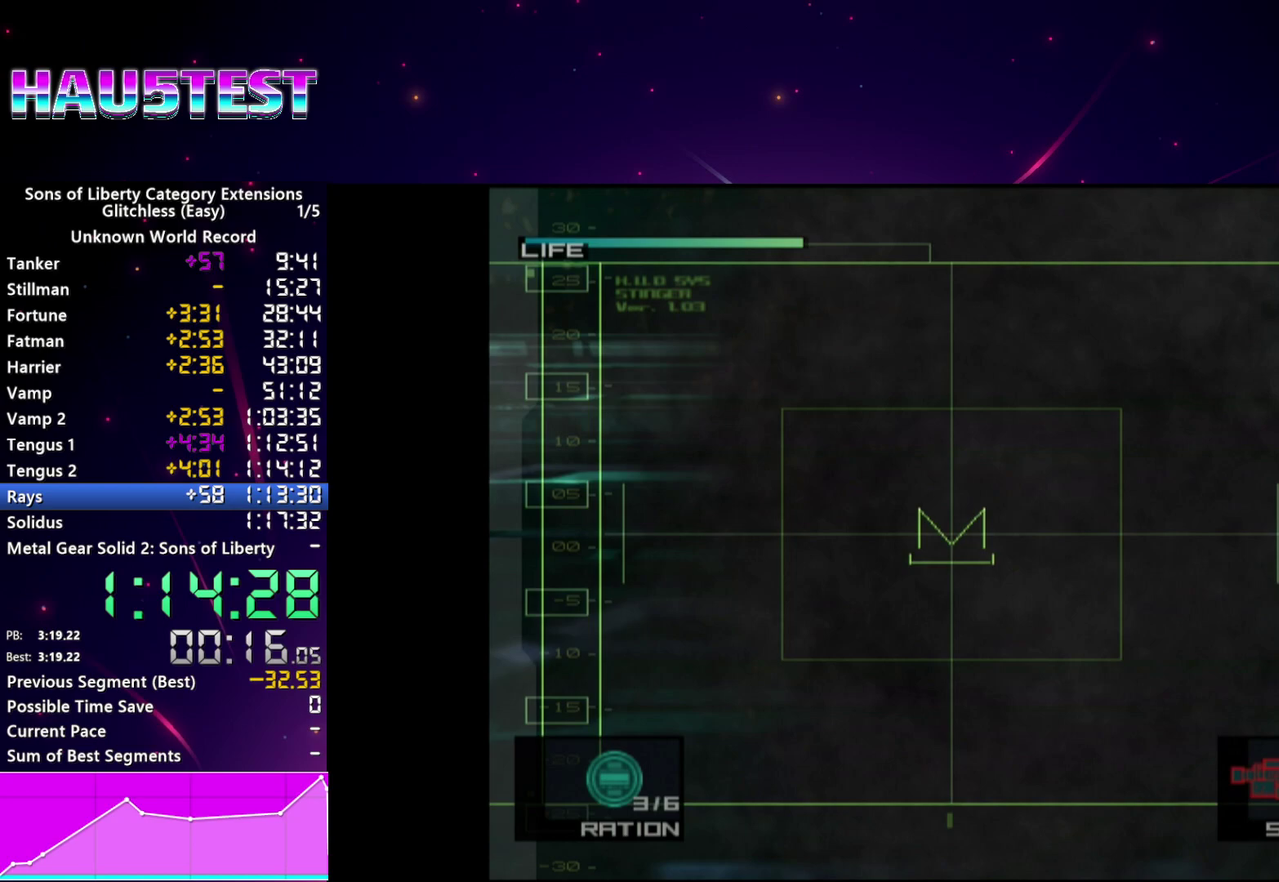
{"buttons": [], "right_stick": "center", "events": []}
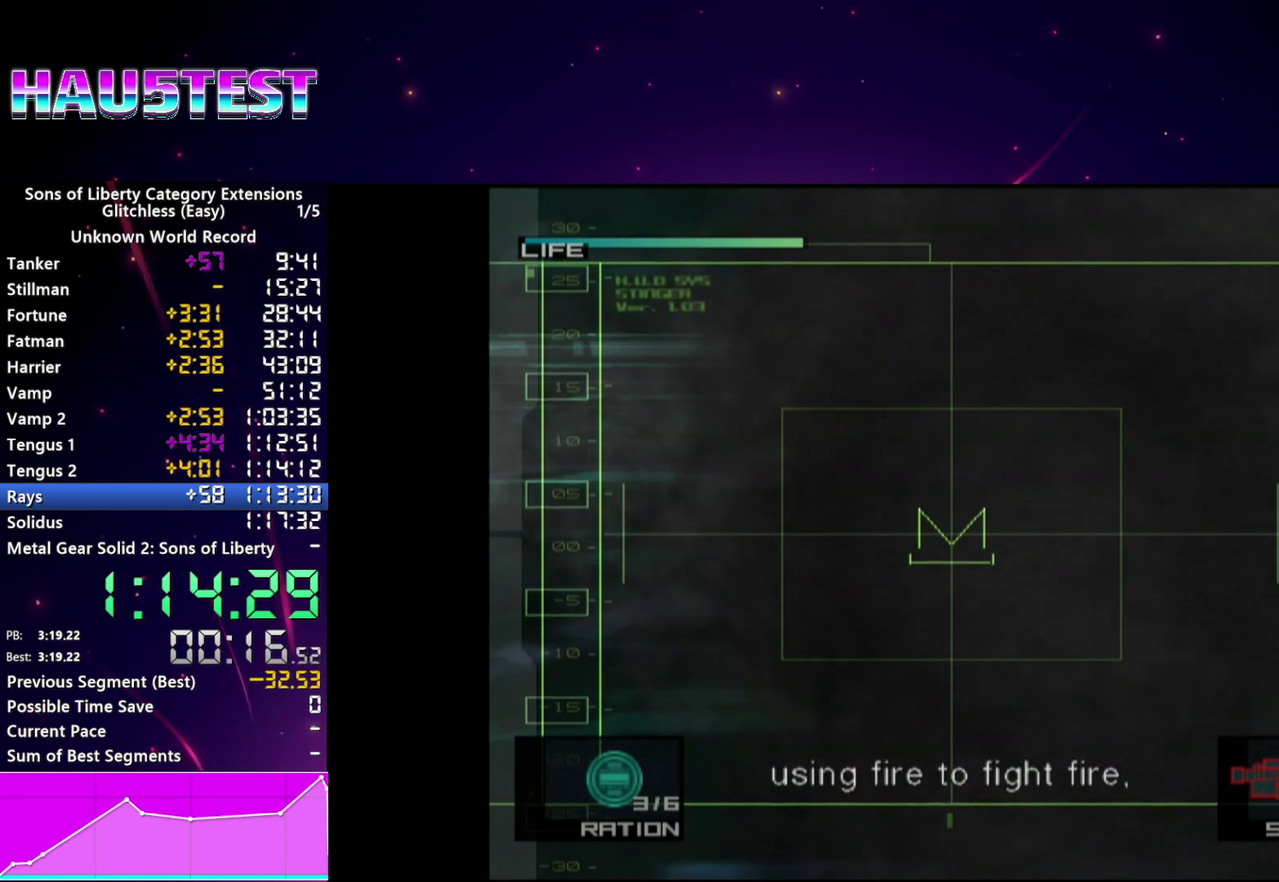
{"buttons": [], "right_stick": "center", "events": []}
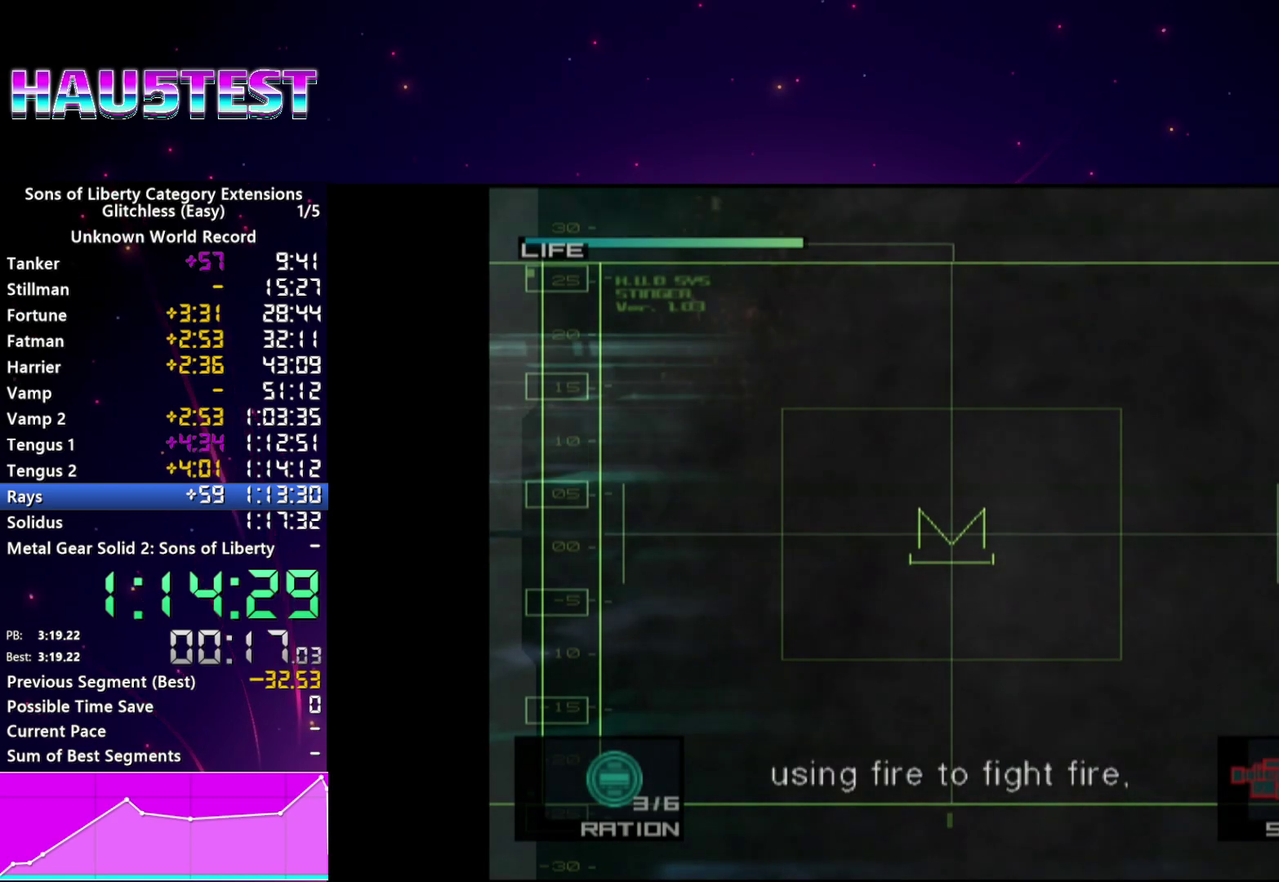
{"buttons": [], "right_stick": "center", "events": [[40, "SQUARE", "down"], [160, "SQUARE", "up"]]}
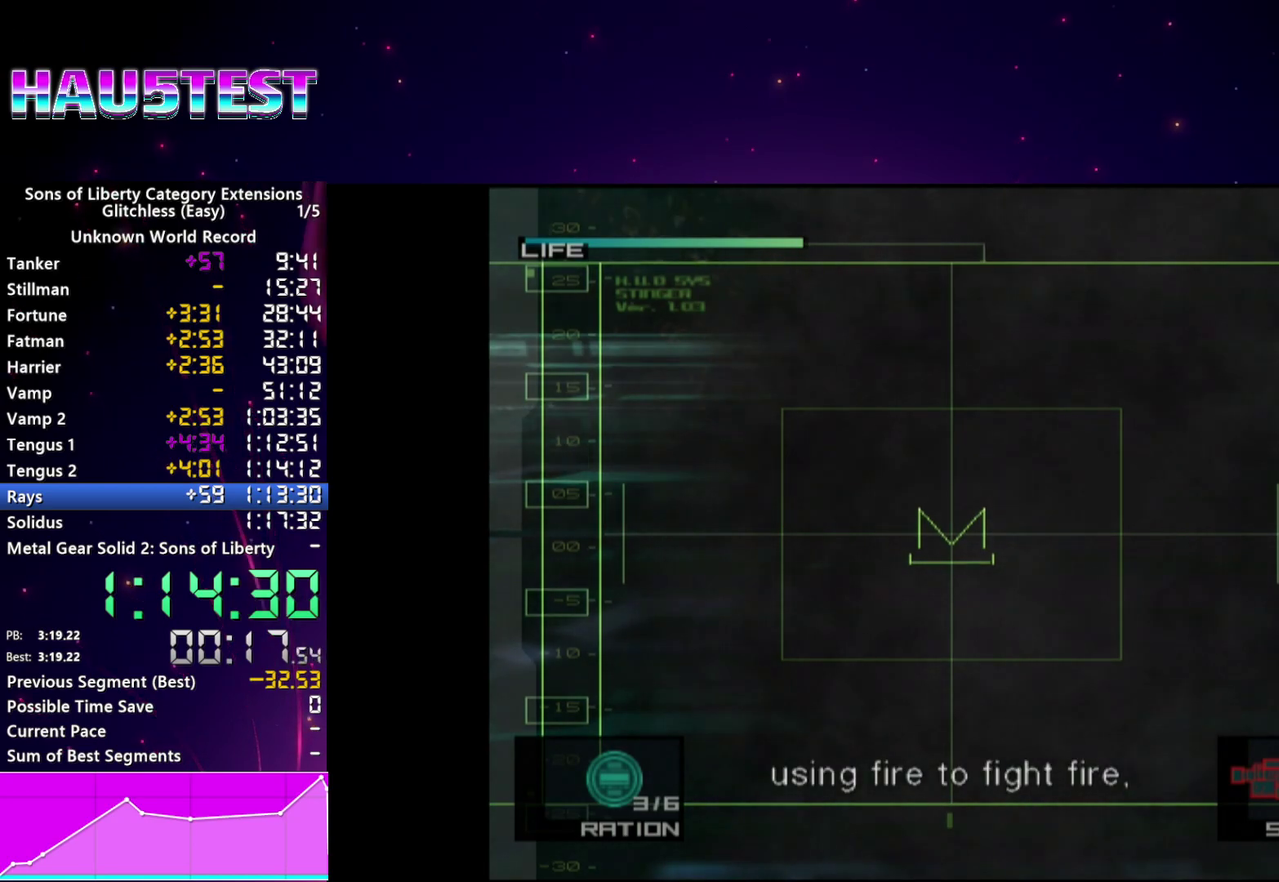
{"buttons": [], "right_stick": "center", "events": [[220, "R2", "down"], [320, "R2", "up"]]}